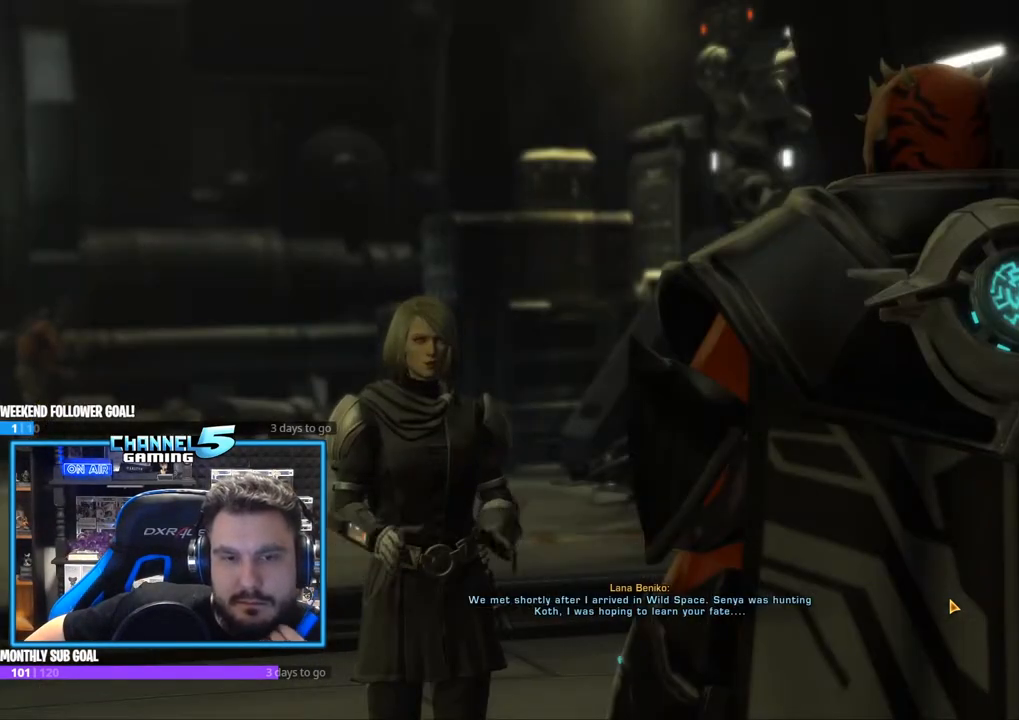
Gameplay with keyboard and mouse; each line is a JSON object with the keys and mouse buttons held at the frame after it. "events" lists presses ("down") and releases ("up") of "1", "2", "3", "4", "5", "a", "alt", "b", "c", "ctrl", "d", "e", "f", "g", "q", "r", "s", "shift", "space", "t", "tab", "tilde", "v", "w", "x", "z", "mouse_left", "mouse_wheel", "mouse_right", "mouse_mb4" and "mouse_mb5" between this image and that frame as [ms after this image, input, new state], when the widget could be followed in between. "mouse_left", "mouse_wheel", "mouse_right", "mouse_mb4", "mouse_mb5" = the "left", "wheel", "right", "mb4", "mb5" buttons of the "mouse" list. No other keys are recorded. "wheel" means that the mouse wheel is clicked or scrolled. Mouse movement is not recorded.
{"keys": [], "mouse": [], "events": []}
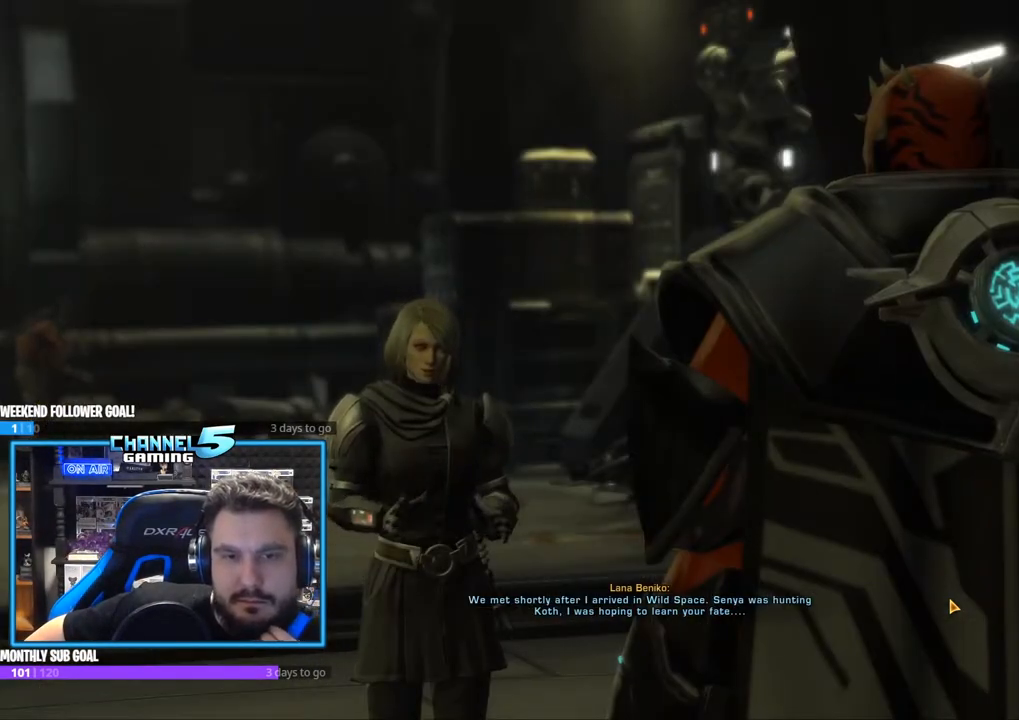
{"keys": [], "mouse": [], "events": []}
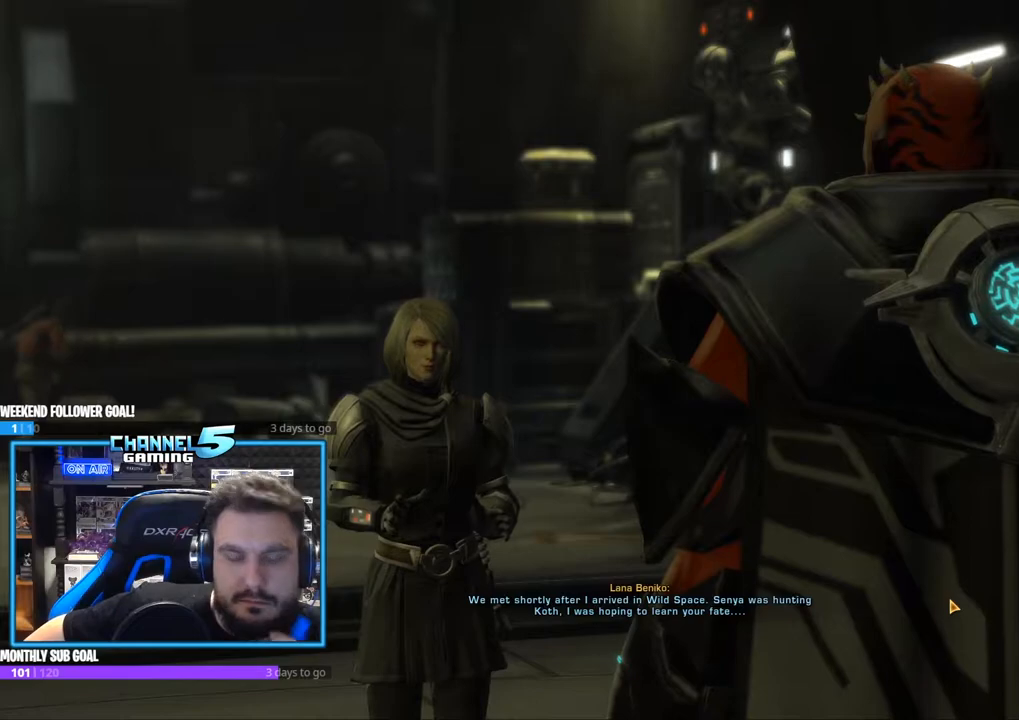
{"keys": [], "mouse": [], "events": []}
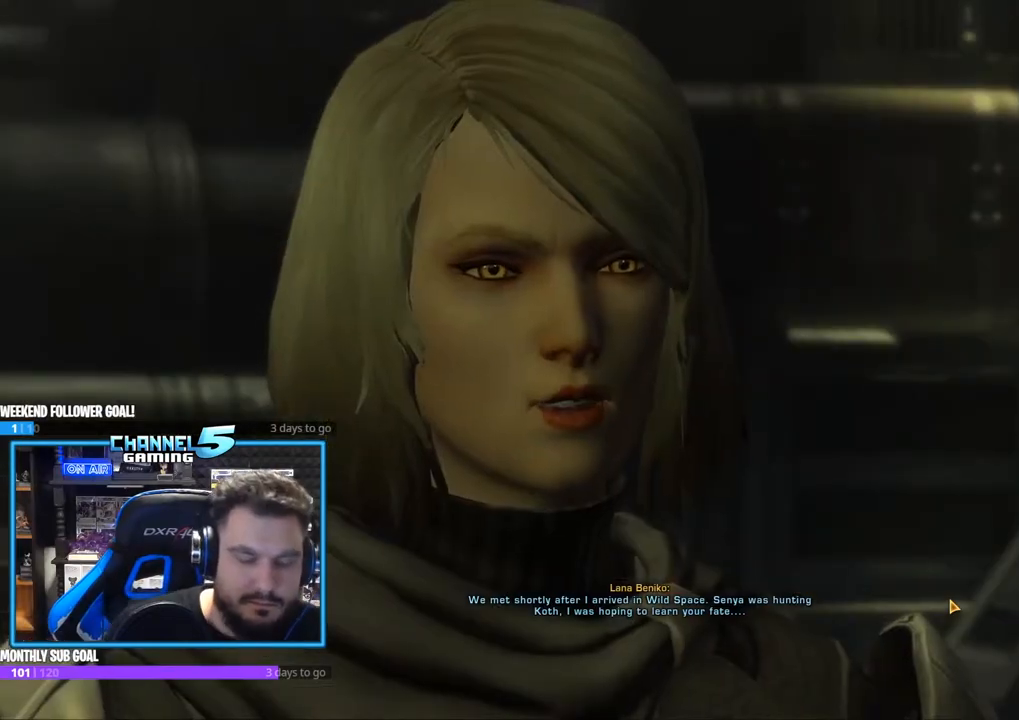
{"keys": [], "mouse": [], "events": []}
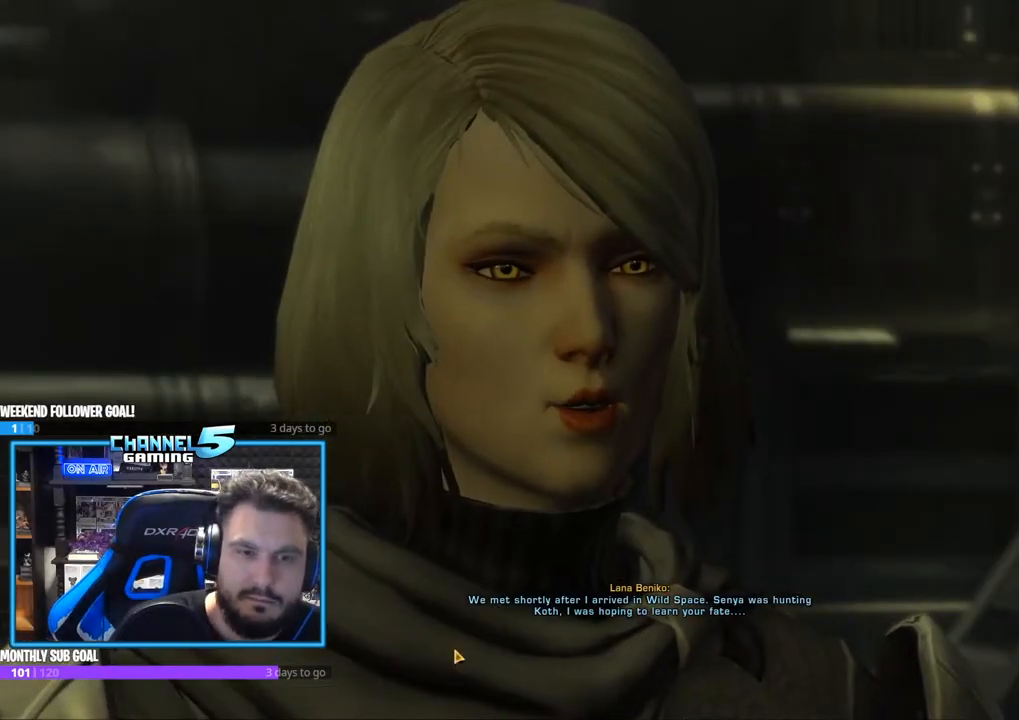
{"keys": [], "mouse": [], "events": []}
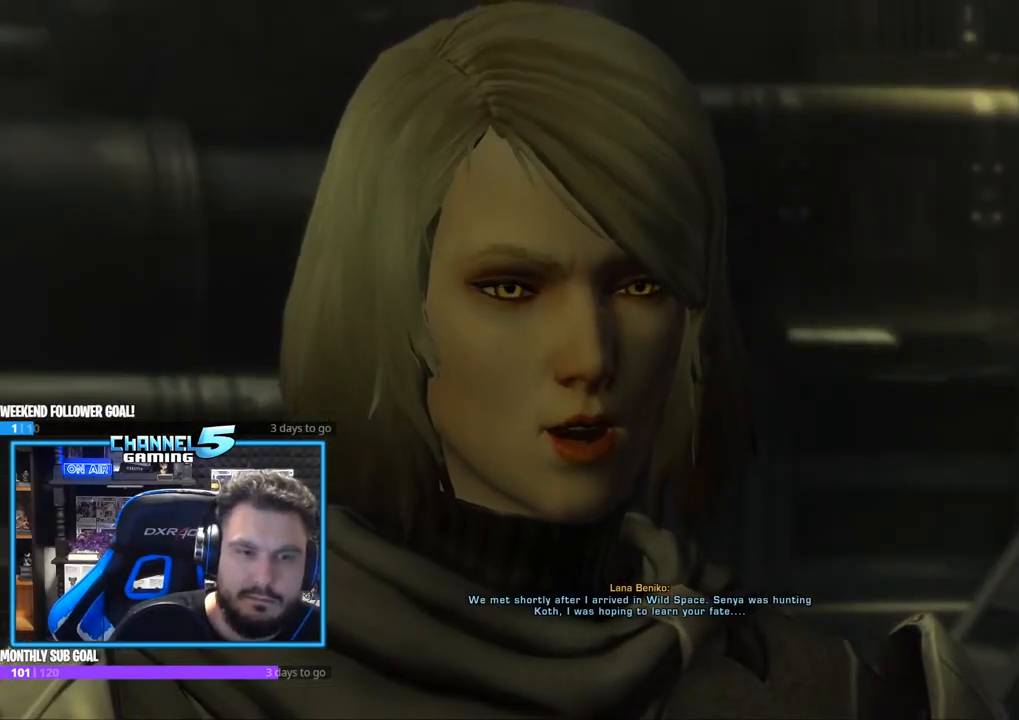
{"keys": [], "mouse": [], "events": []}
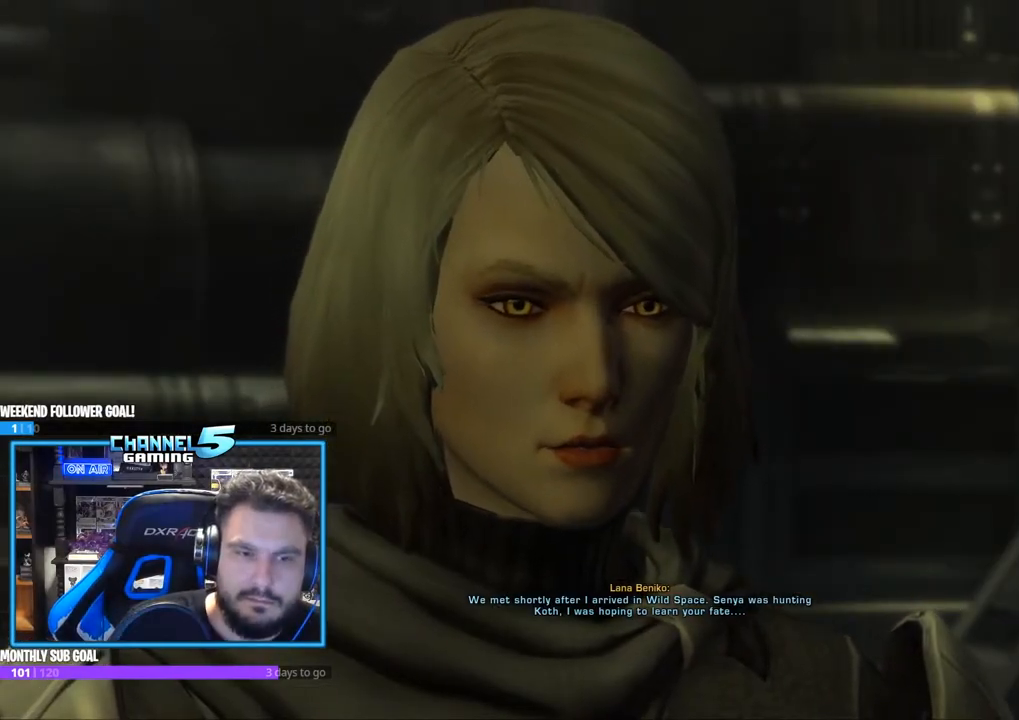
{"keys": [], "mouse": [], "events": []}
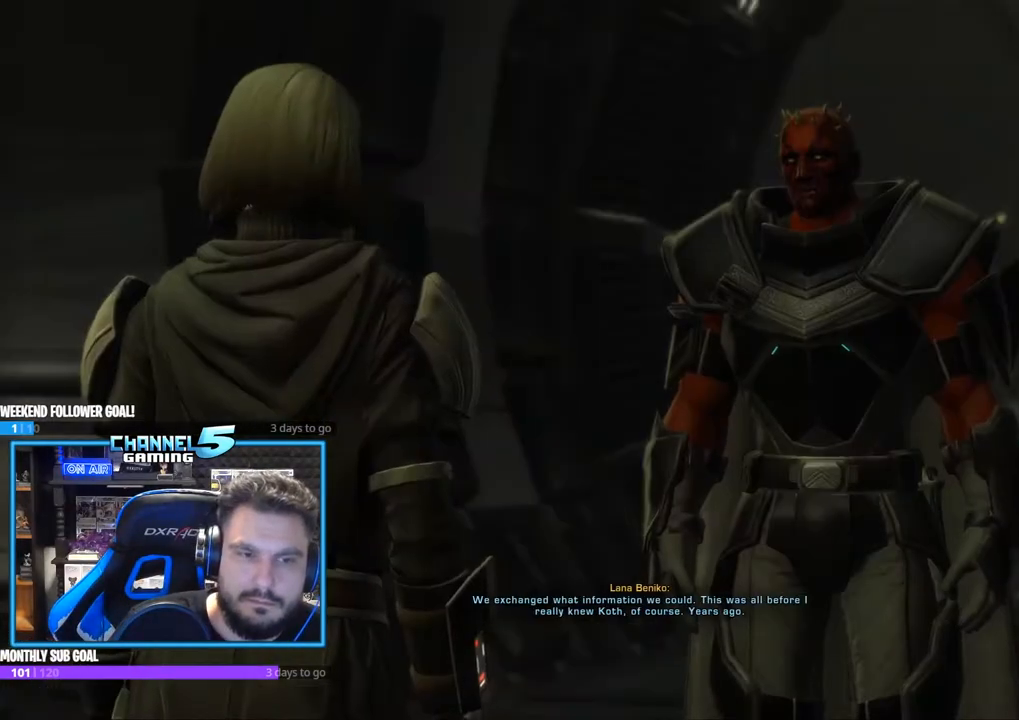
{"keys": [], "mouse": [], "events": [[250, "mouse_left", "down"], [350, "mouse_left", "up"]]}
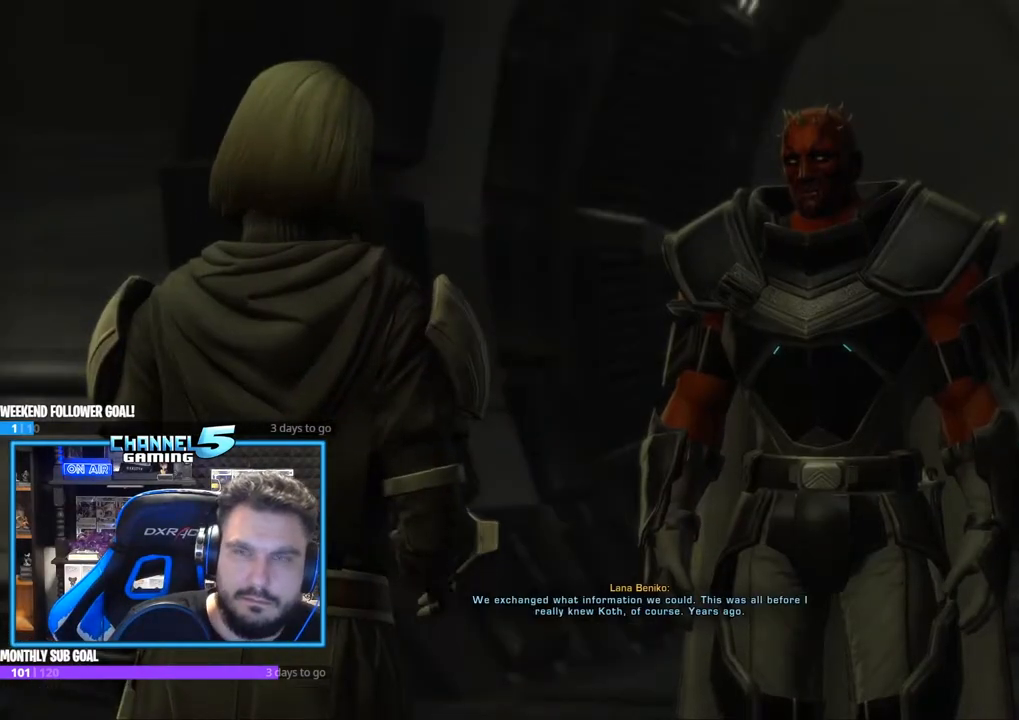
{"keys": [], "mouse": [], "events": []}
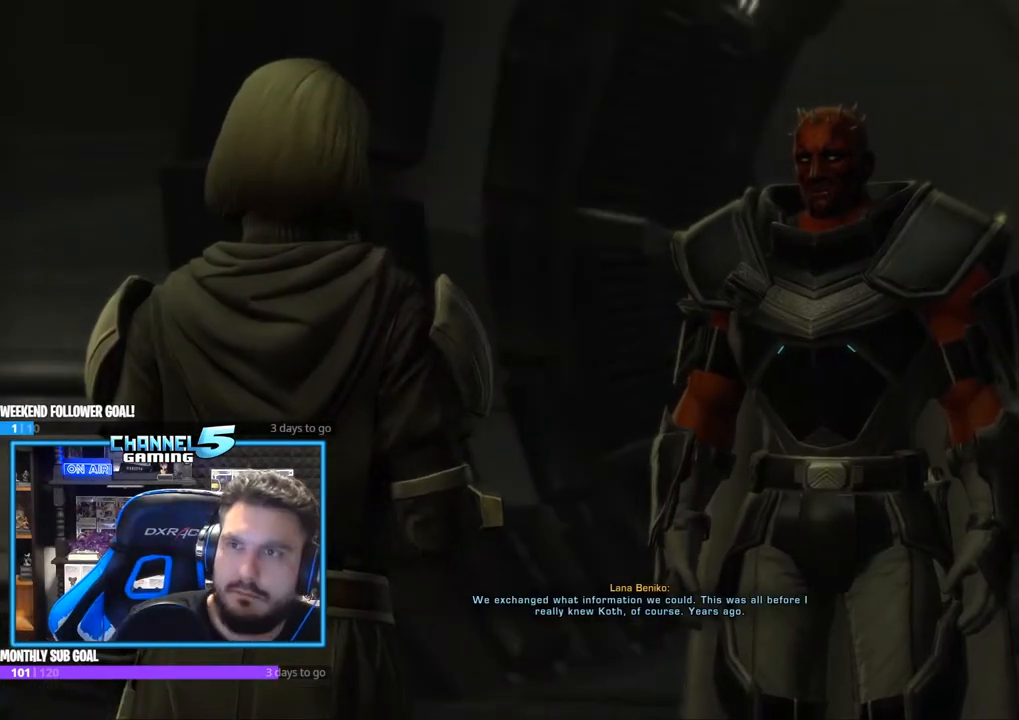
{"keys": [], "mouse": [], "events": []}
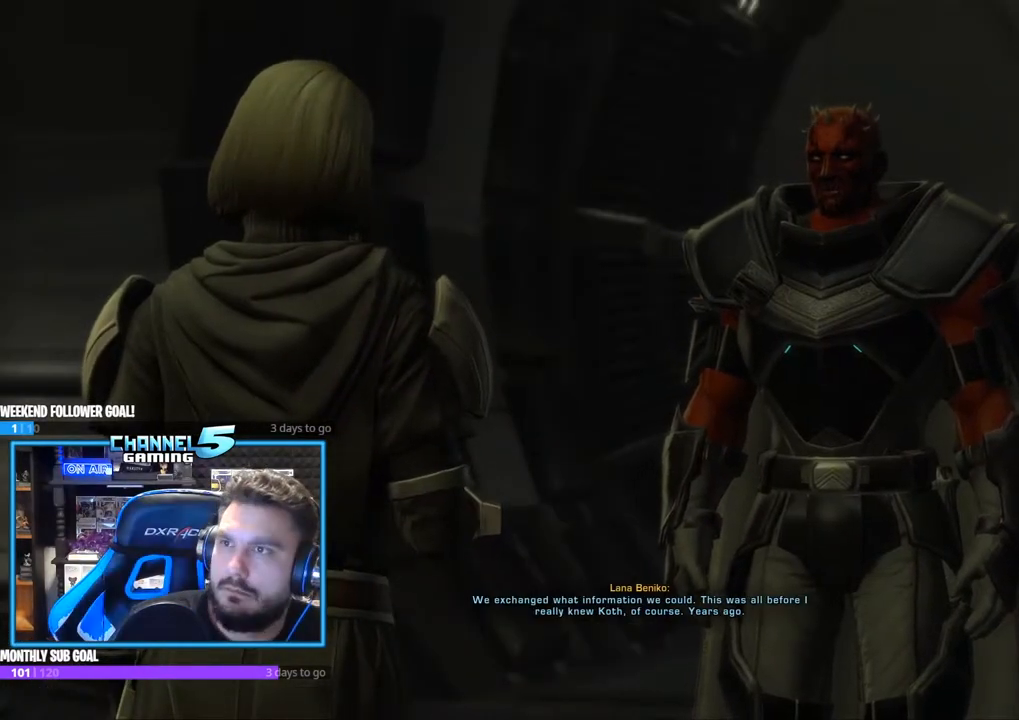
{"keys": [], "mouse": [], "events": []}
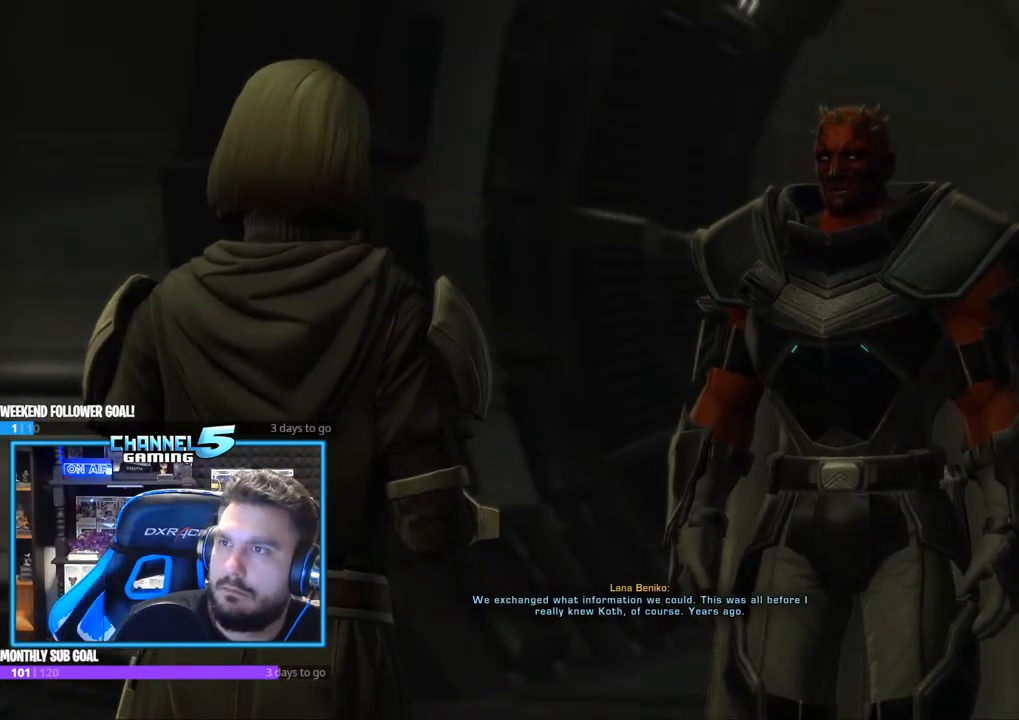
{"keys": [], "mouse": ["wheel"], "events": [[500, "mouse_wheel", "down"]]}
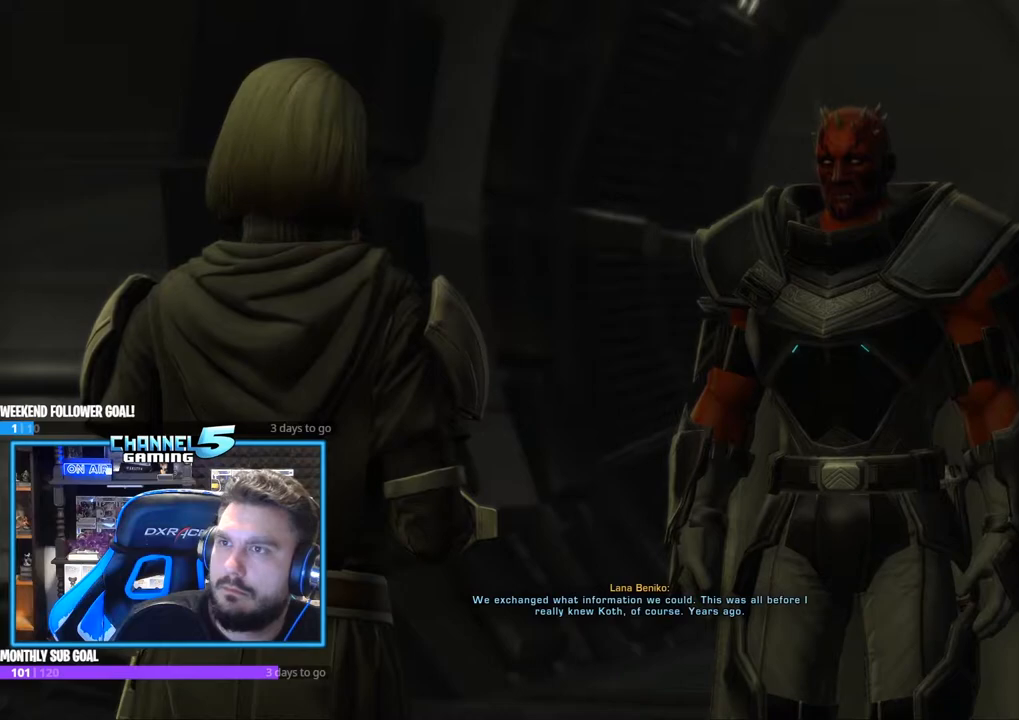
{"keys": [], "mouse": [], "events": [[100, "mouse_wheel", "up"]]}
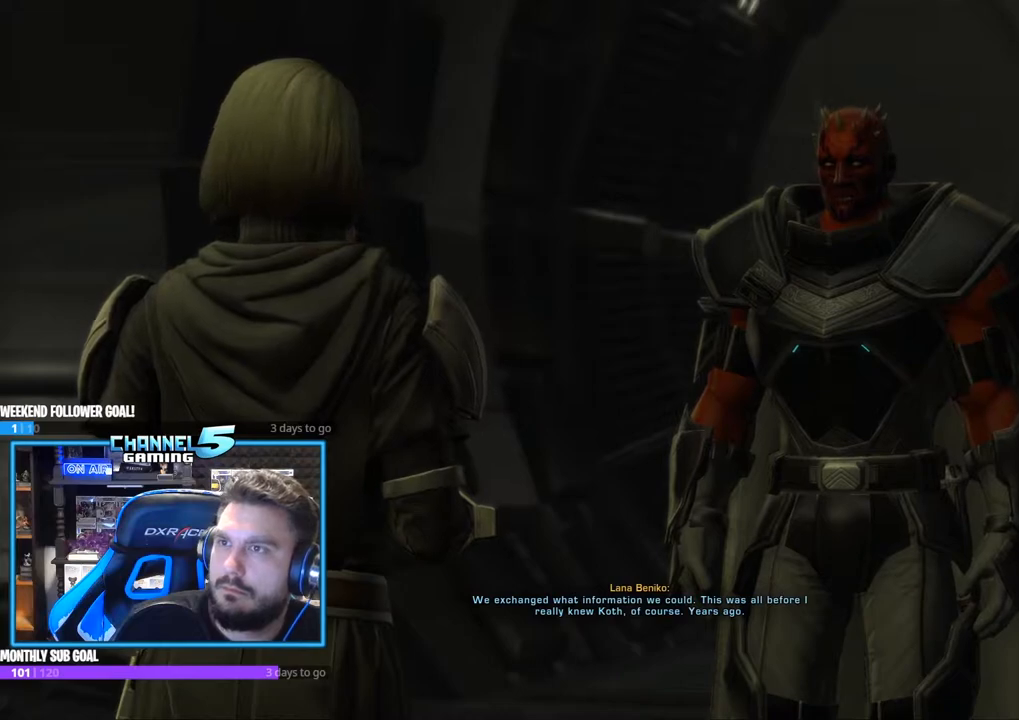
{"keys": [], "mouse": [], "events": [[67, "mouse_left", "down"], [167, "mouse_left", "up"]]}
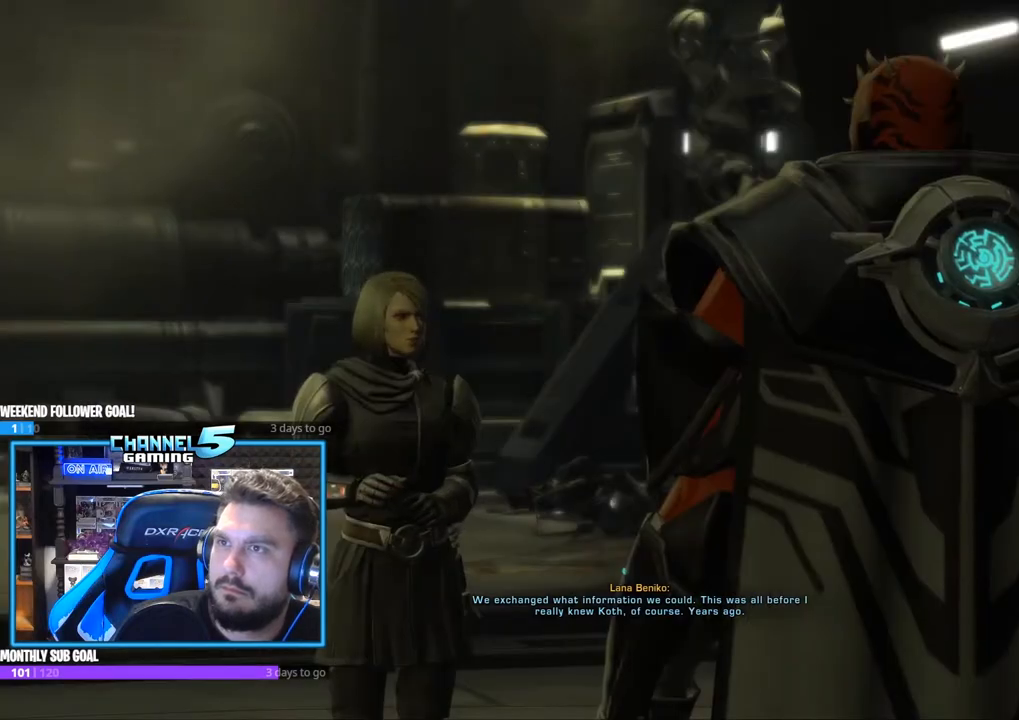
{"keys": [], "mouse": ["left"], "events": [[500, "mouse_left", "down"]]}
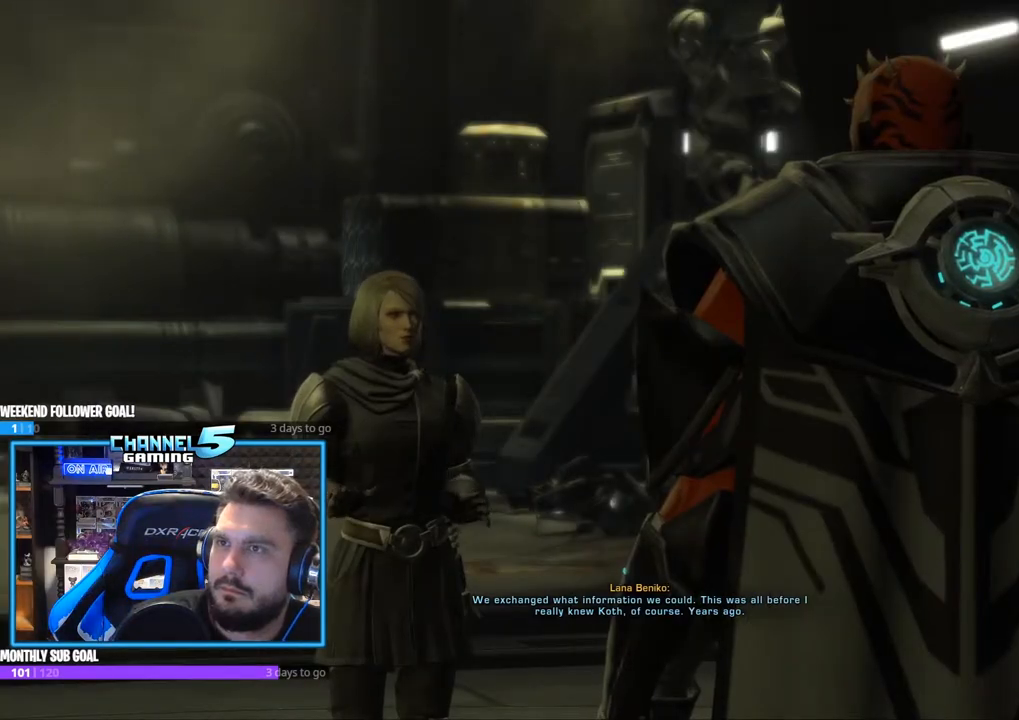
{"keys": [], "mouse": [], "events": [[100, "mouse_left", "up"]]}